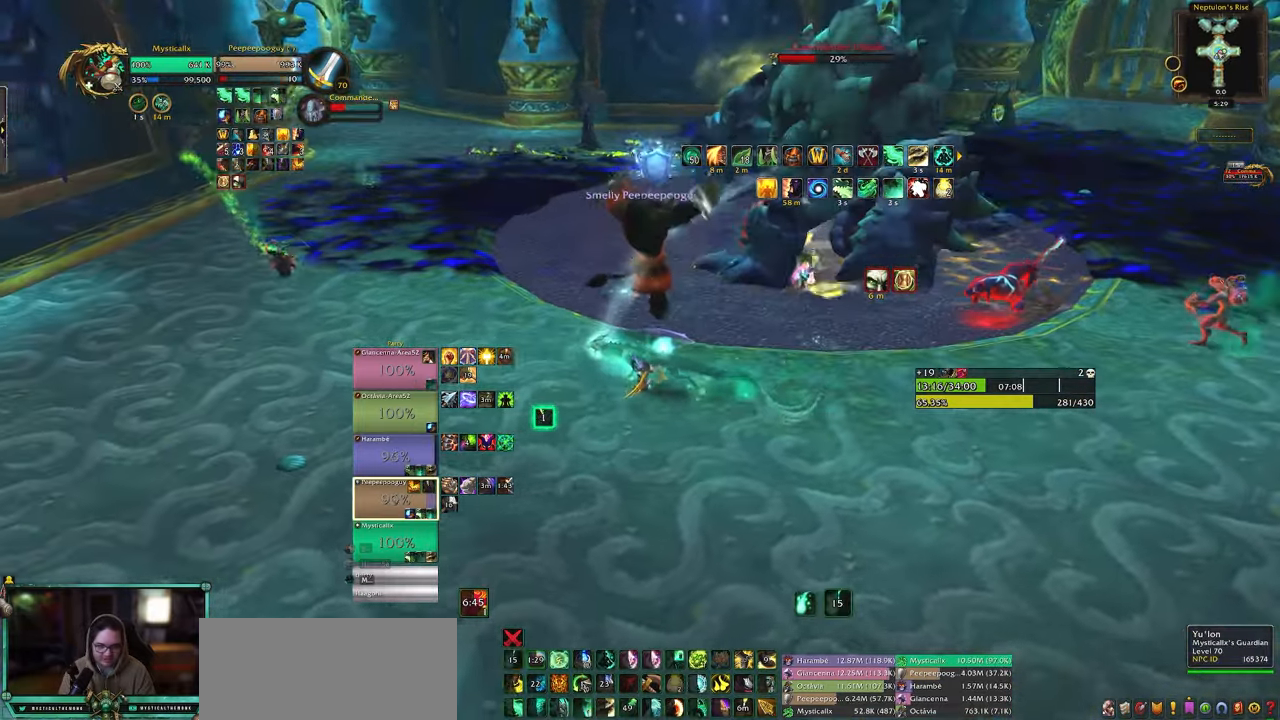
Gameplay with keyboard and mouse; each line is a JSON object with the keys and mouse buttons held at the frame after it. "events" lists presses ("down") and releases ("up") of "0", "1", "2", "3", "4", "5", "6", "7", "8", "9", "a", "alt", "c", "caps_lock", "ctrl", "d", "e", "equals", "escape", "f", "g", "minus", "q", "r", "s", "shift", "space", "t", "tab", "v", "w", "x", "y", "z", "mouse_left", "mouse_middle", "mouse_right", "mouse_wheel_up" and "mouse_wheel_down" between this image and that frame as [ms after this image, input, new state], when the widget could be followed in between. "mouse_left", "mouse_middle", "mouse_right", "mouse_wheel_up", "mouse_wheel_down" = the "left", "middle", "right", "wheel_up", "wheel_down" buttons of the "mouse" list. No other keys are recorded. Mouse movement is not recorded. Not read: other_keys.
{"keys": ["a", "shift"], "mouse": [], "events": [[100, "space", "down"], [233, "space", "up"], [283, "mouse_right", "up"], [433, "shift", "down"]]}
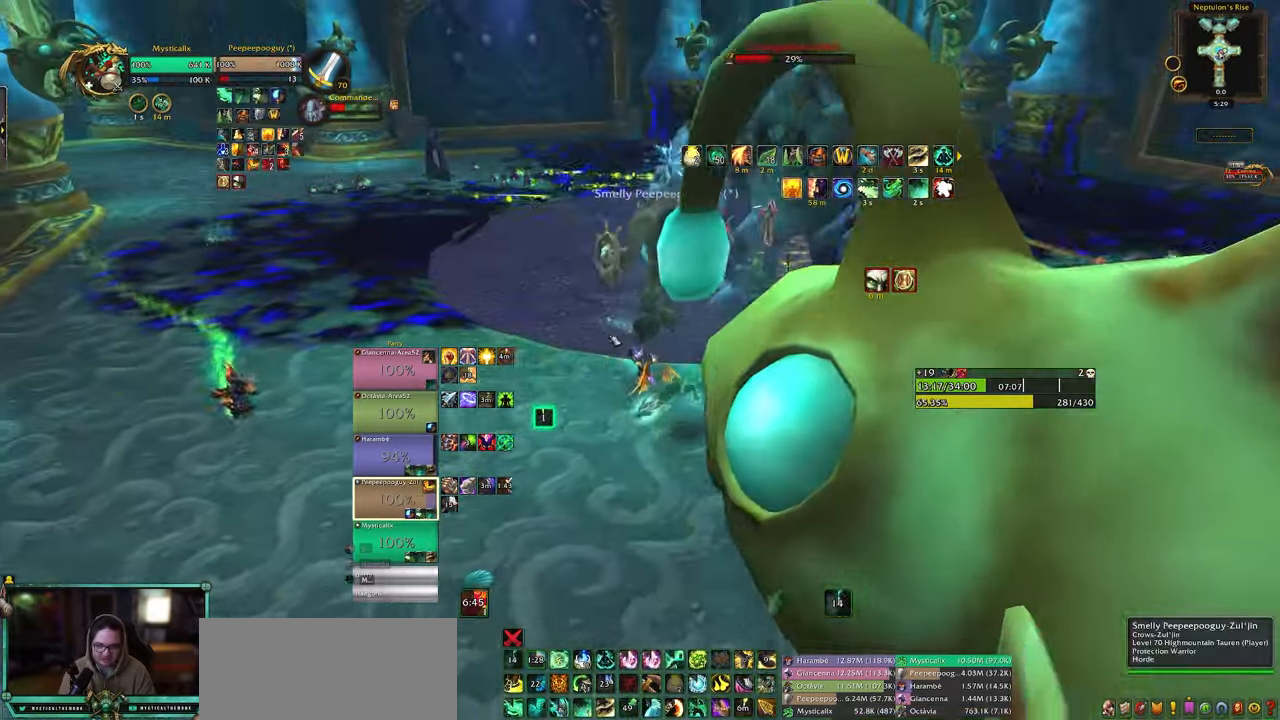
{"keys": [], "mouse": ["right"], "events": [[17, "f", "down"], [167, "f", "up"], [217, "f", "down"], [350, "f", "up"], [450, "a", "up"], [450, "mouse_right", "down"], [450, "shift", "up"]]}
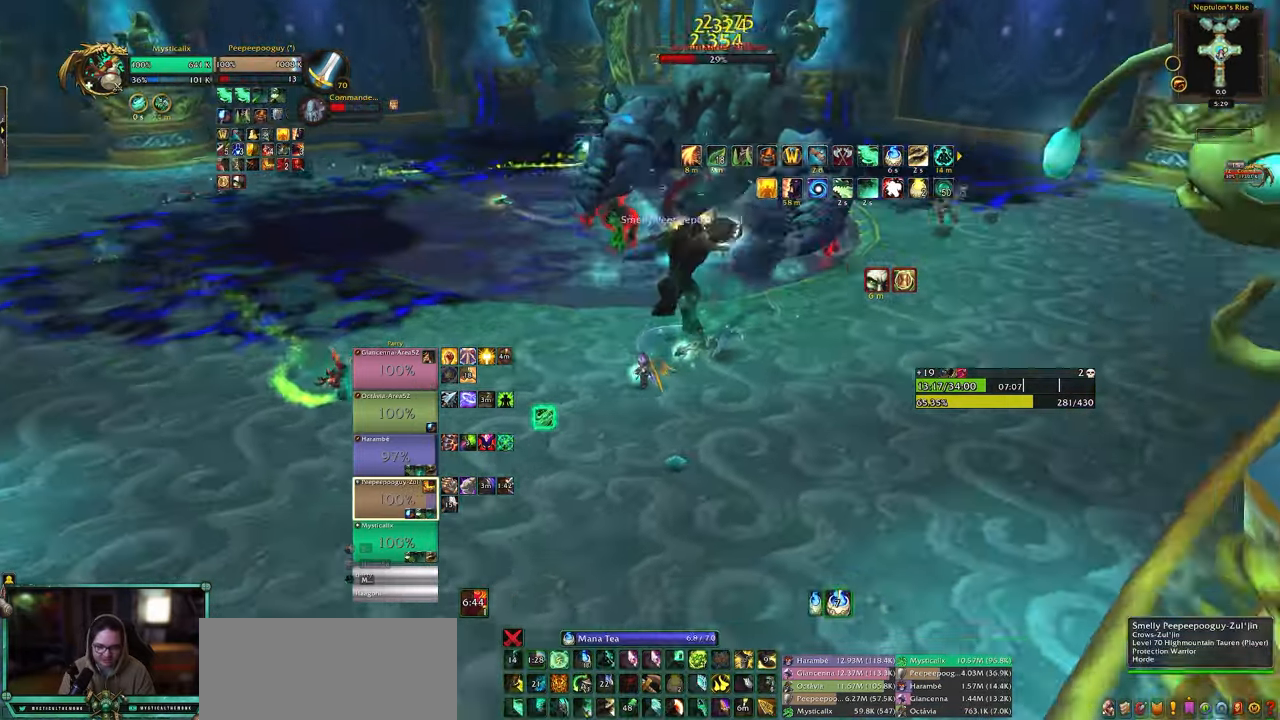
{"keys": ["d"], "mouse": [], "events": [[33, "d", "down"], [133, "mouse_right", "up"]]}
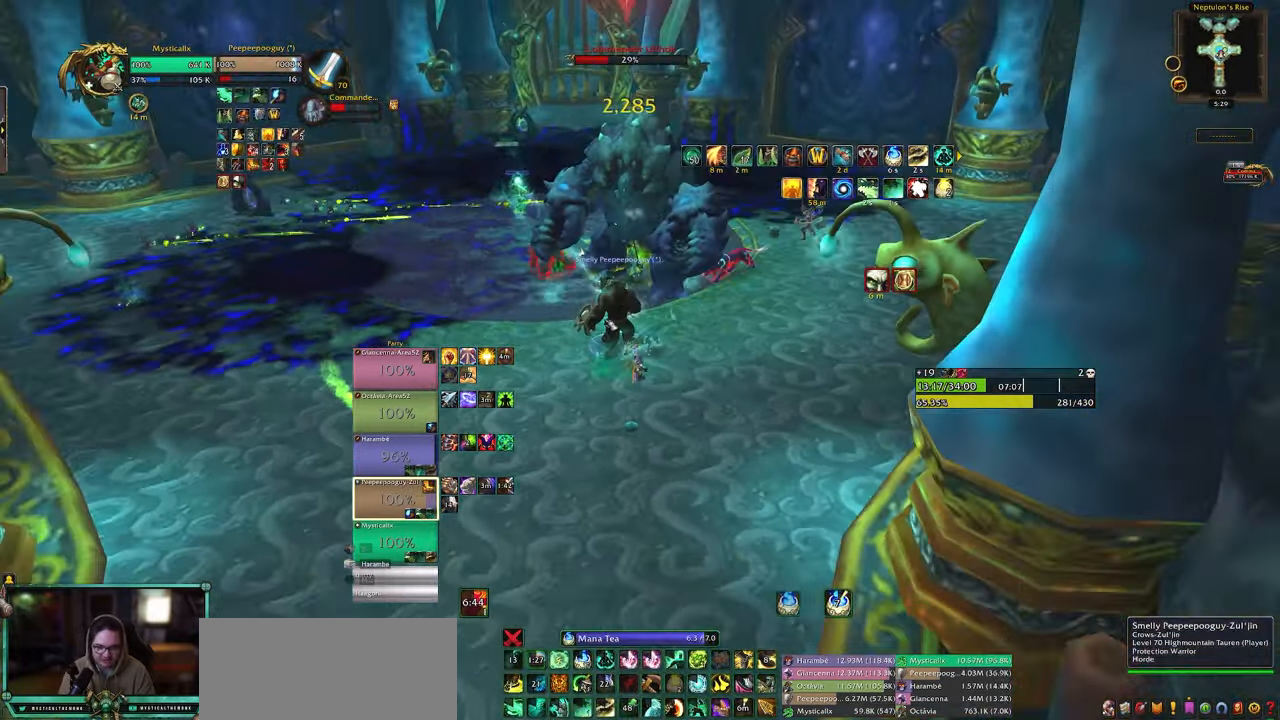
{"keys": ["d", "w"], "mouse": ["right"], "events": [[383, "mouse_right", "down"], [467, "w", "down"]]}
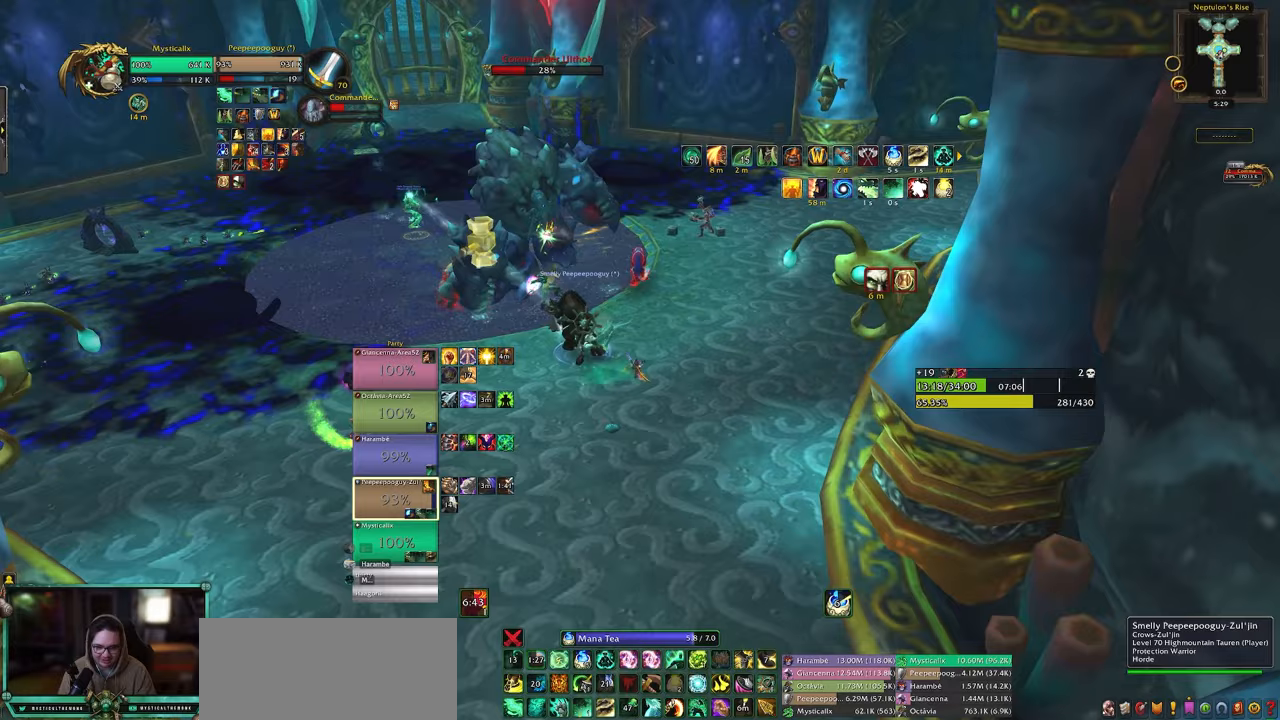
{"keys": ["d", "w"], "mouse": ["right"], "events": []}
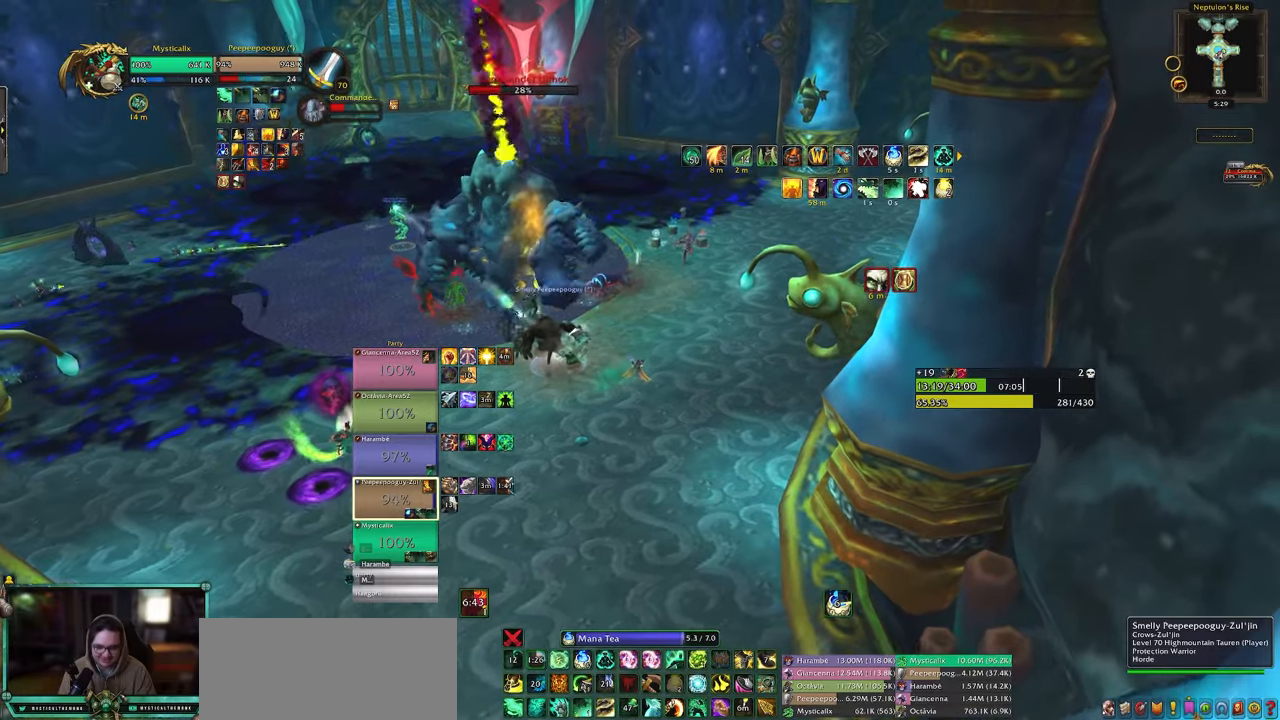
{"keys": ["d", "shift", "w"], "mouse": ["right"], "events": [[217, "shift", "down"]]}
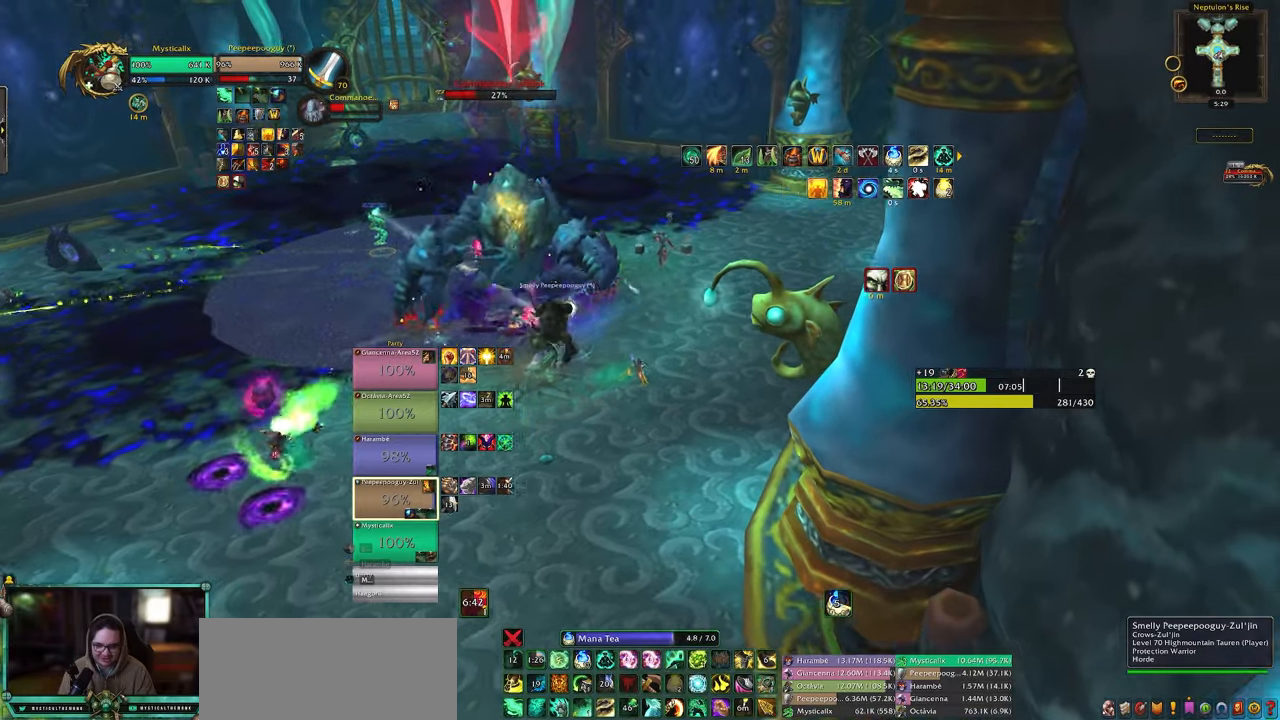
{"keys": ["d", "shift", "w"], "mouse": ["right"], "events": []}
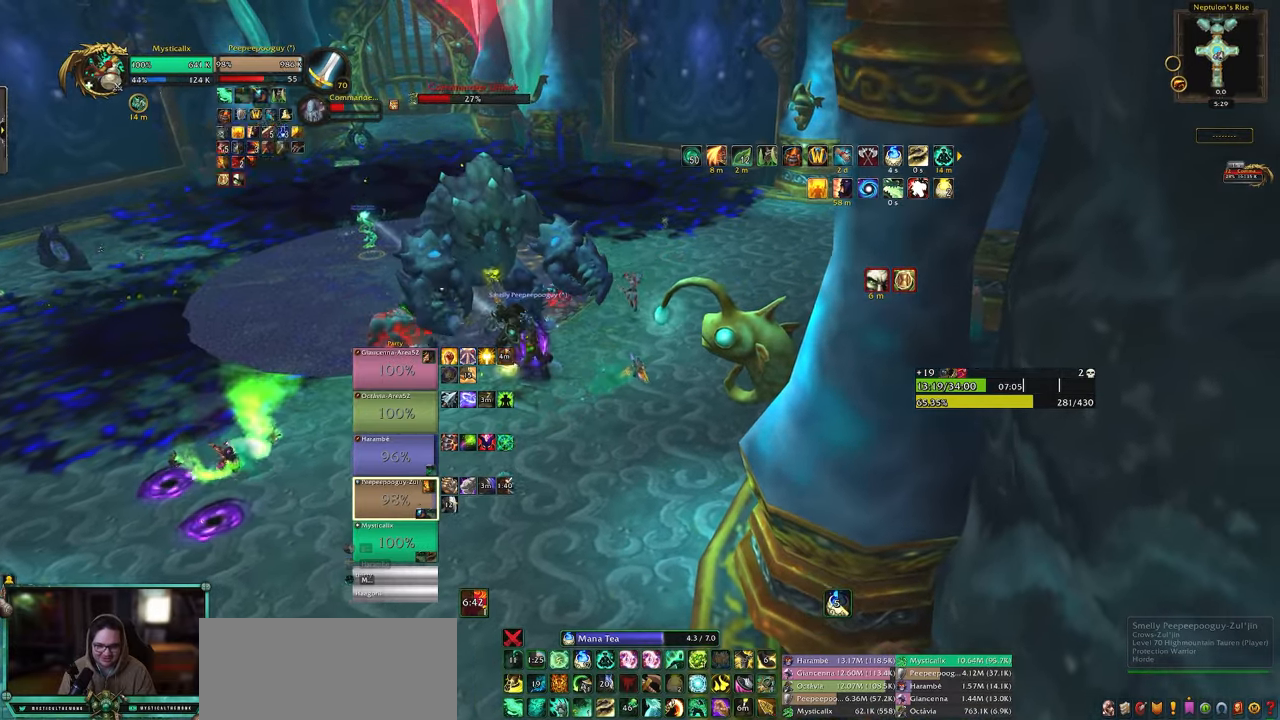
{"keys": ["d", "w"], "mouse": [], "events": [[17, "9", "down"], [117, "9", "up"], [167, "9", "down"], [300, "9", "up"], [300, "mouse_right", "up"], [350, "shift", "up"]]}
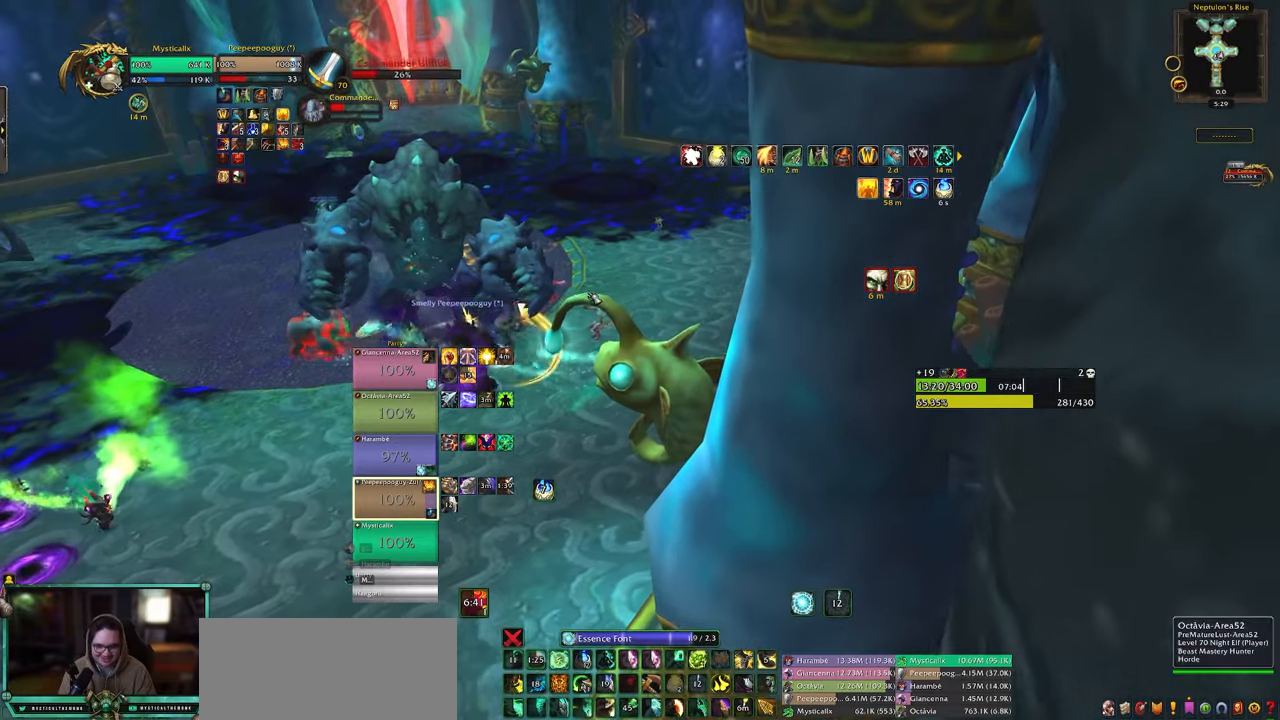
{"keys": ["d", "space"], "mouse": ["right"], "events": [[267, "mouse_right", "down"], [367, "space", "down"], [467, "w", "up"]]}
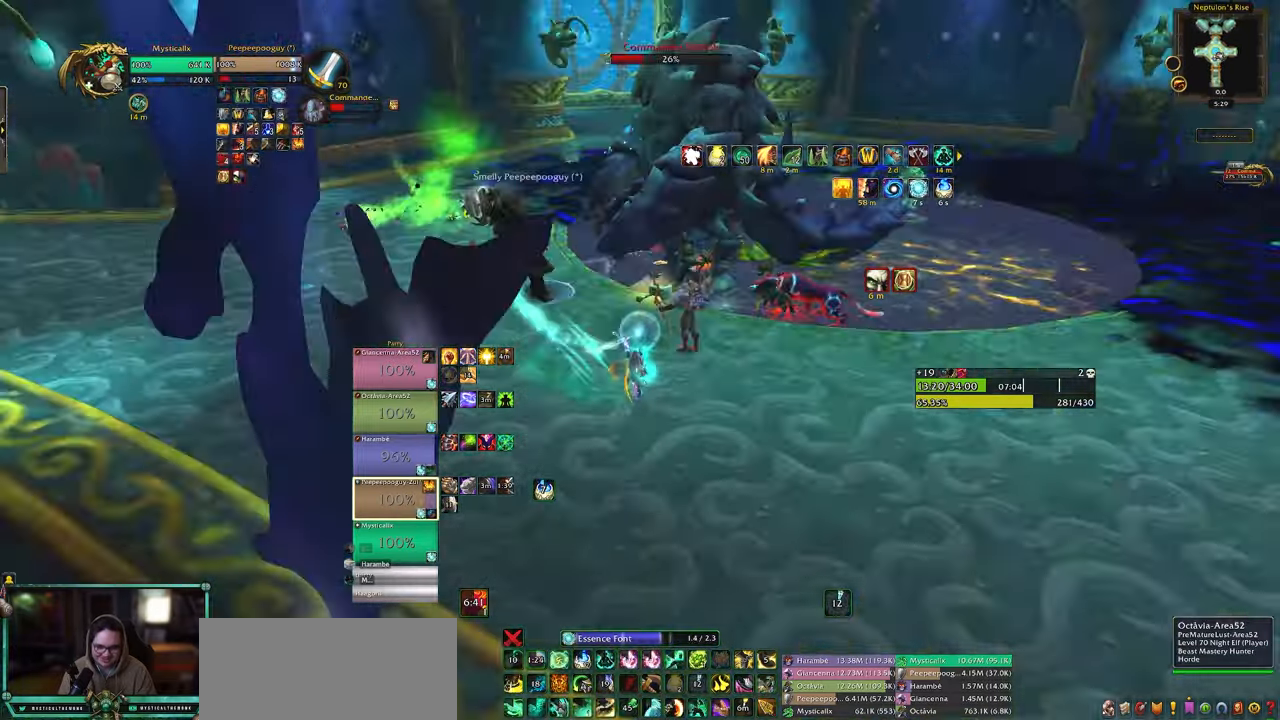
{"keys": ["d"], "mouse": [], "events": [[50, "d", "up"], [100, "mouse_right", "up"], [100, "space", "up"], [333, "d", "down"]]}
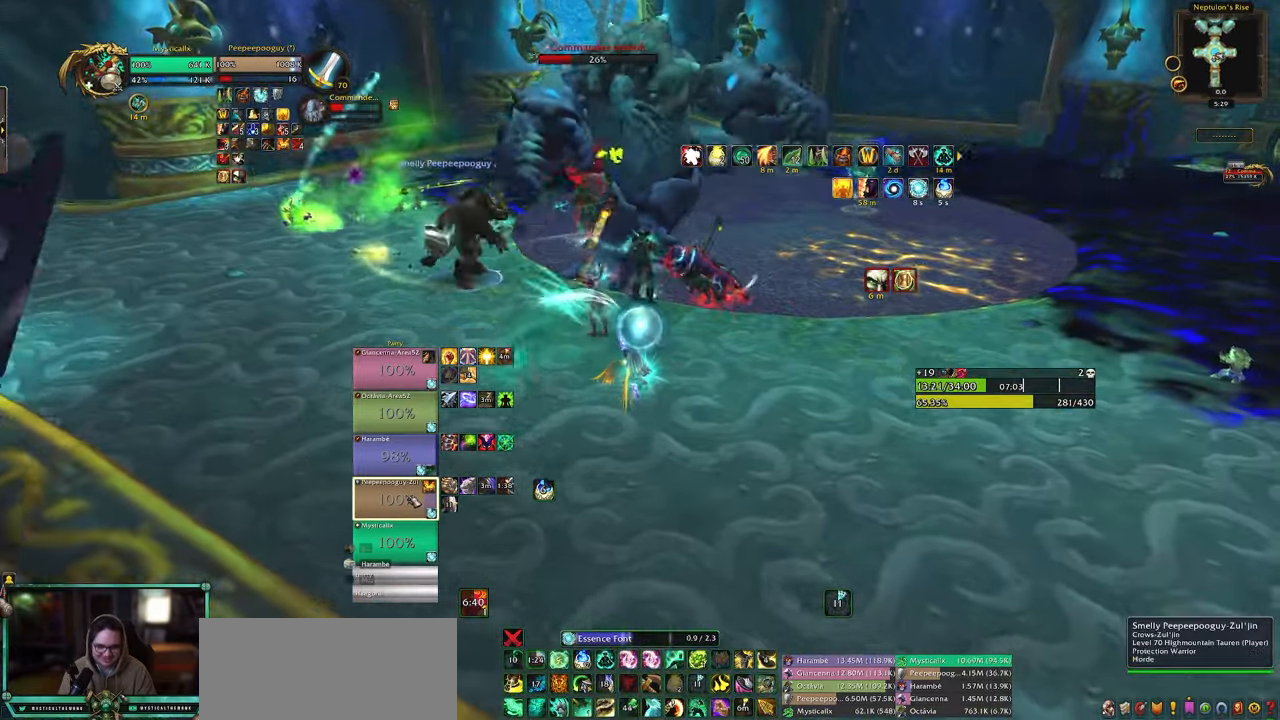
{"keys": ["4", "d", "space"], "mouse": [], "events": [[117, "4", "down"], [200, "4", "up"], [250, "4", "down"], [350, "space", "down"], [383, "4", "up"], [433, "4", "down"]]}
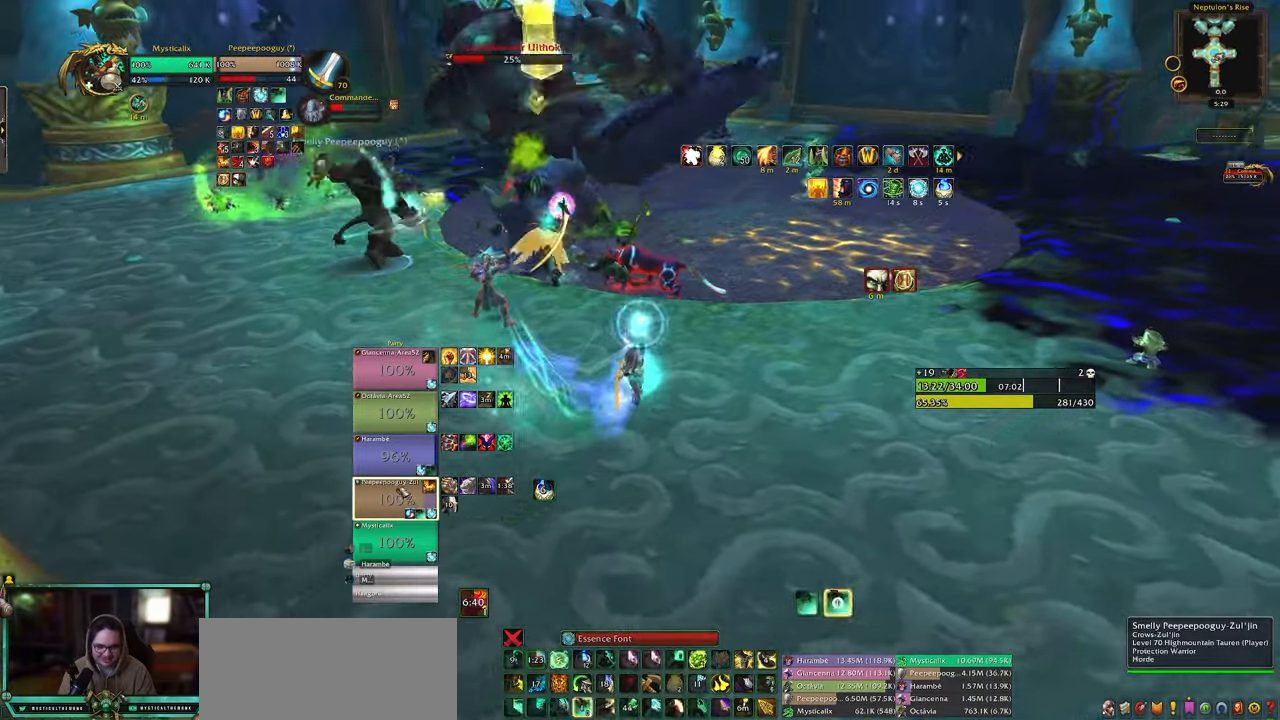
{"keys": ["d"], "mouse": [], "events": [[33, "4", "up"], [83, "space", "up"], [133, "d", "up"], [417, "d", "down"]]}
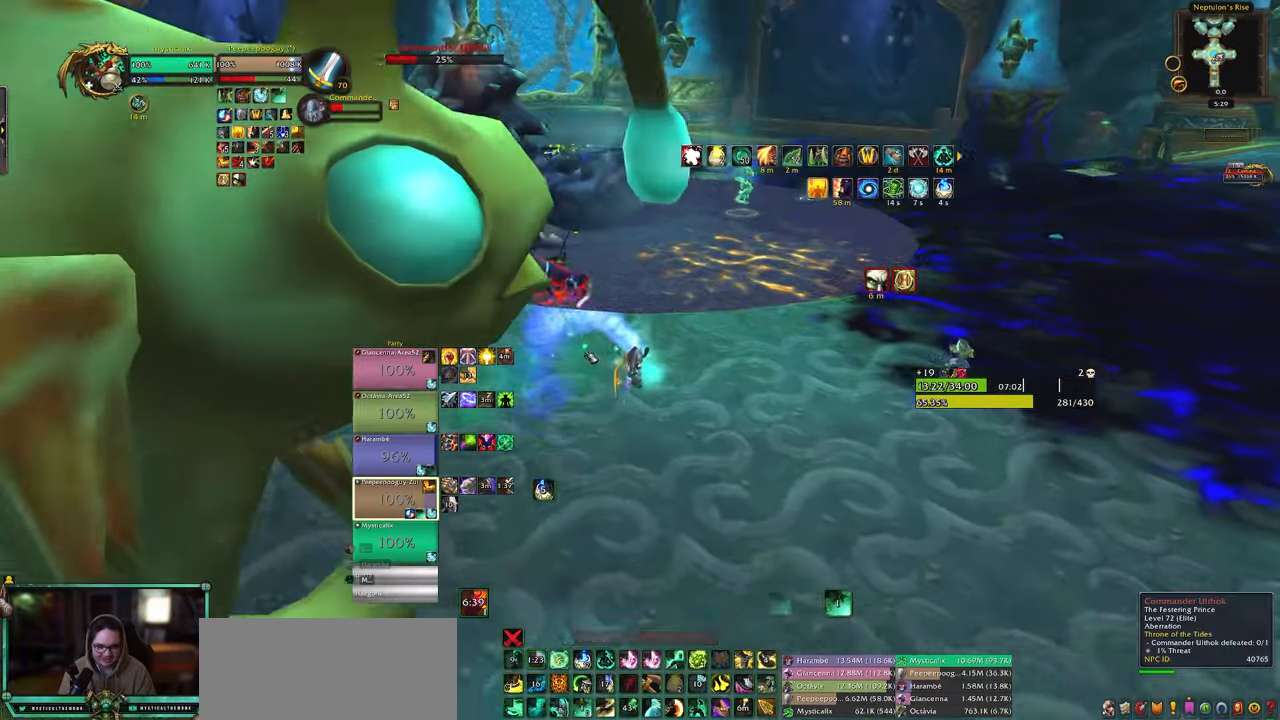
{"keys": [], "mouse": ["right"], "events": [[50, "mouse_right", "down"], [183, "d", "up"], [333, "1", "down"], [433, "1", "up"]]}
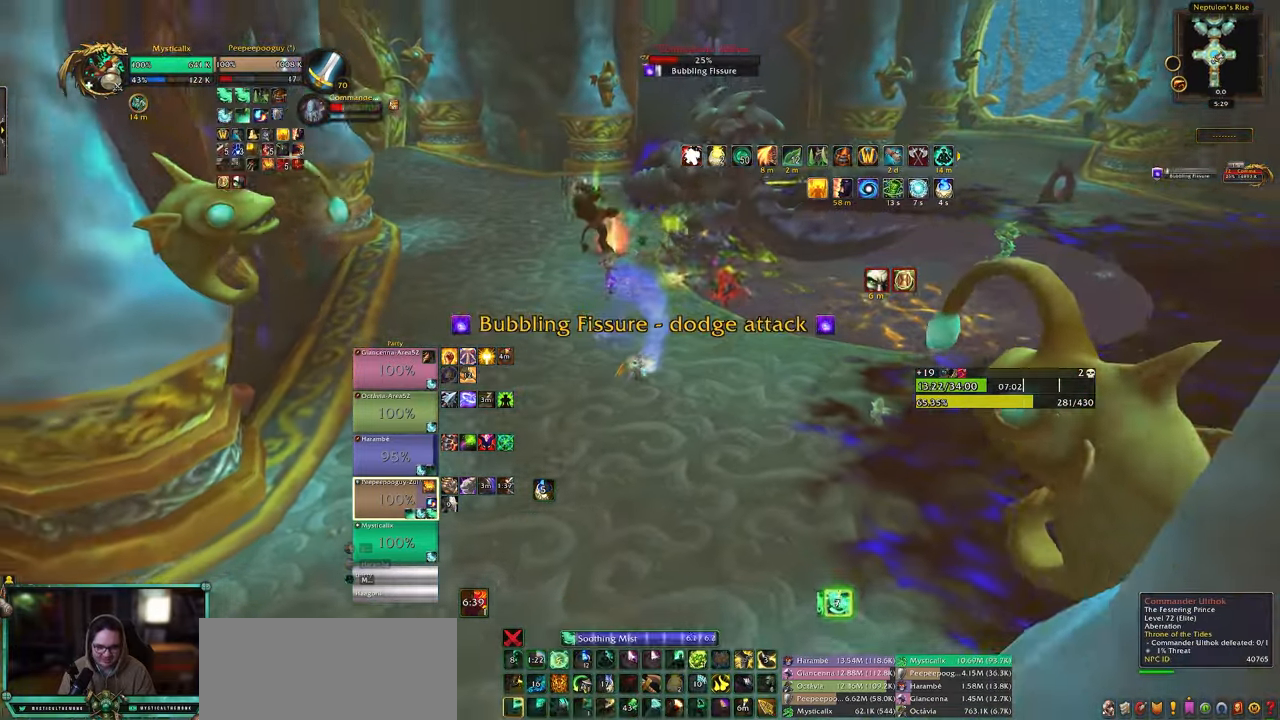
{"keys": [], "mouse": ["right"], "events": [[17, "1", "down"], [117, "1", "up"], [433, "5", "down"], [483, "5", "up"]]}
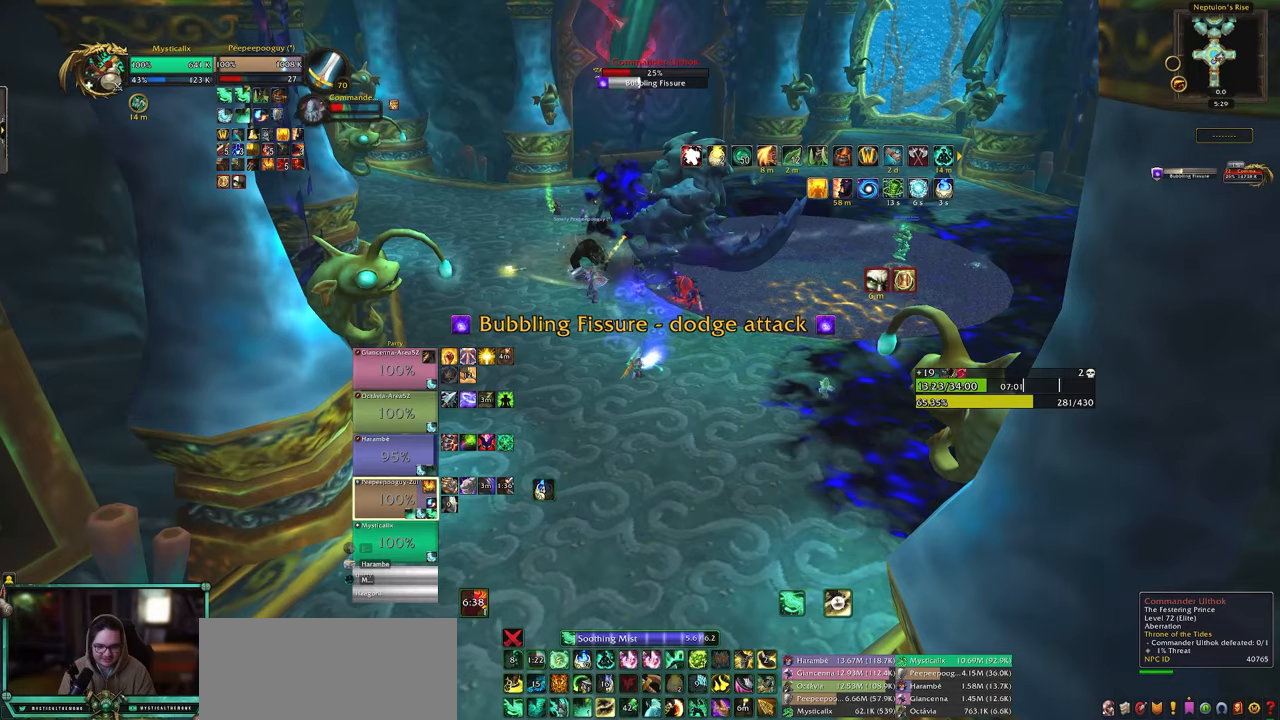
{"keys": [], "mouse": [], "events": [[83, "5", "down"], [183, "5", "up"], [267, "5", "down"], [367, "5", "up"], [400, "mouse_right", "up"]]}
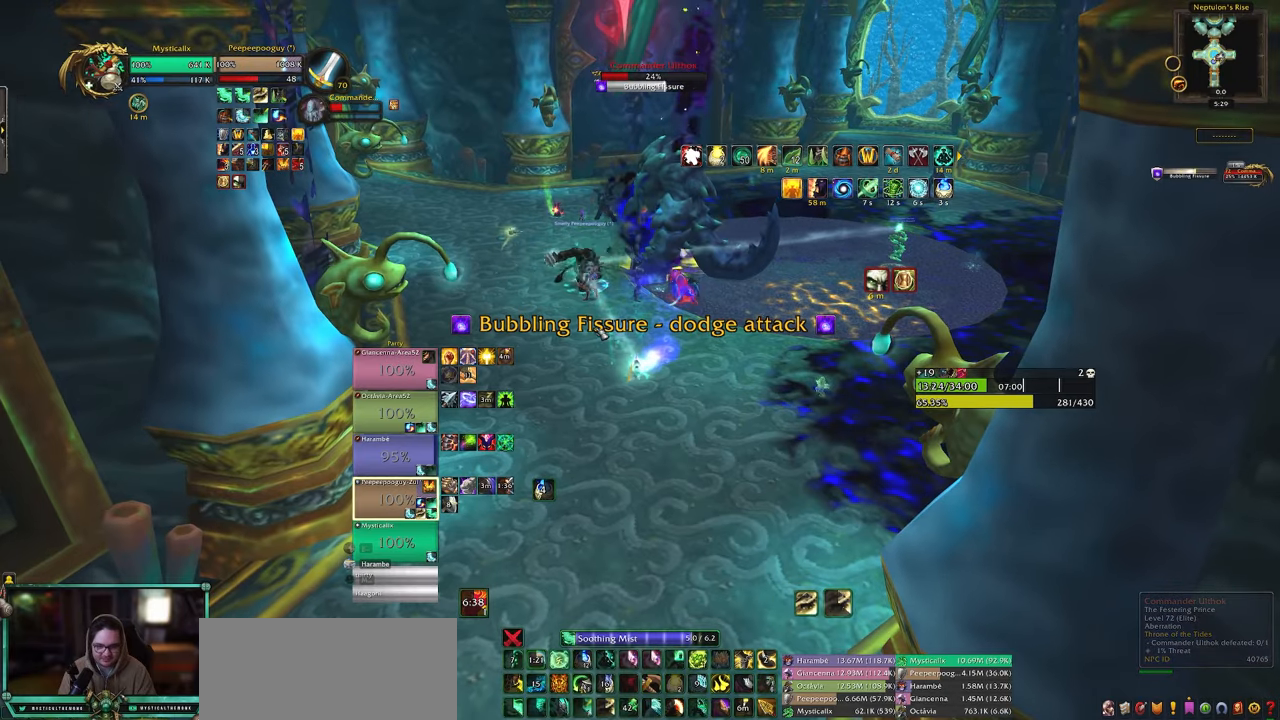
{"keys": [], "mouse": [], "events": []}
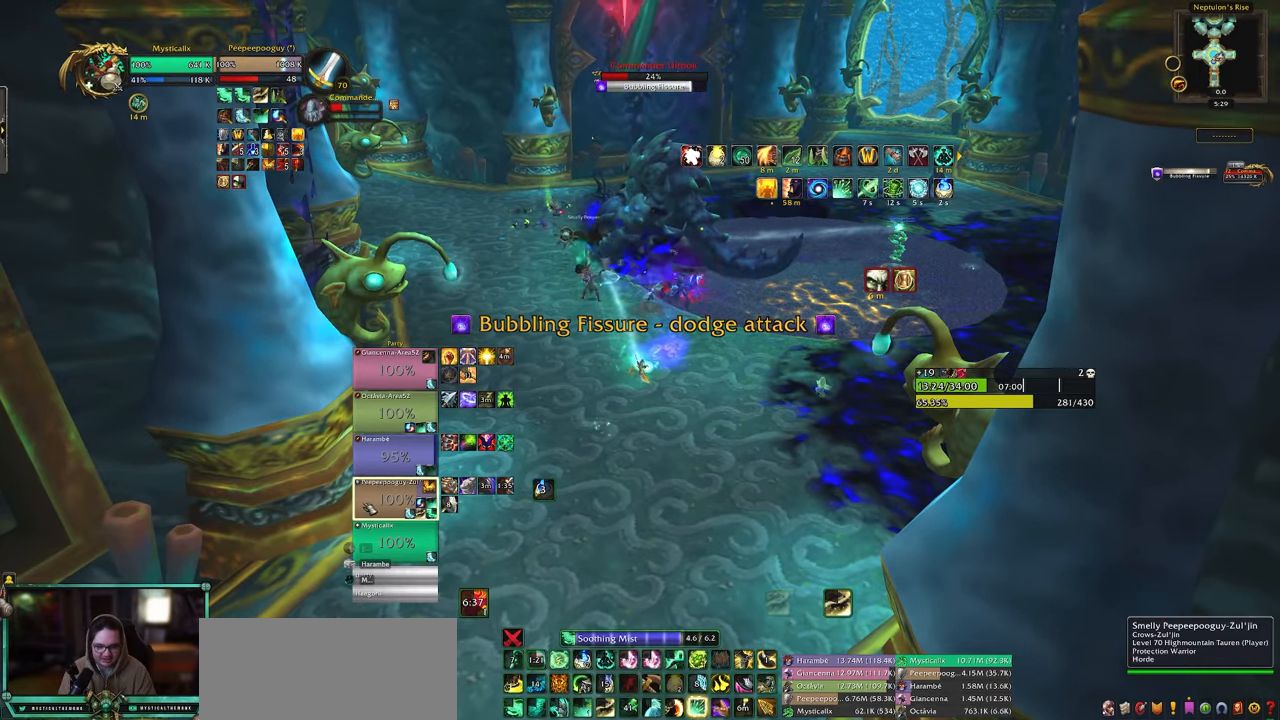
{"keys": ["4", "a"], "mouse": [], "events": [[67, "s", "down"], [117, "mouse_left", "down"], [250, "mouse_left", "up"], [300, "4", "down"], [300, "a", "down"], [433, "4", "up"], [483, "4", "down"], [483, "s", "up"]]}
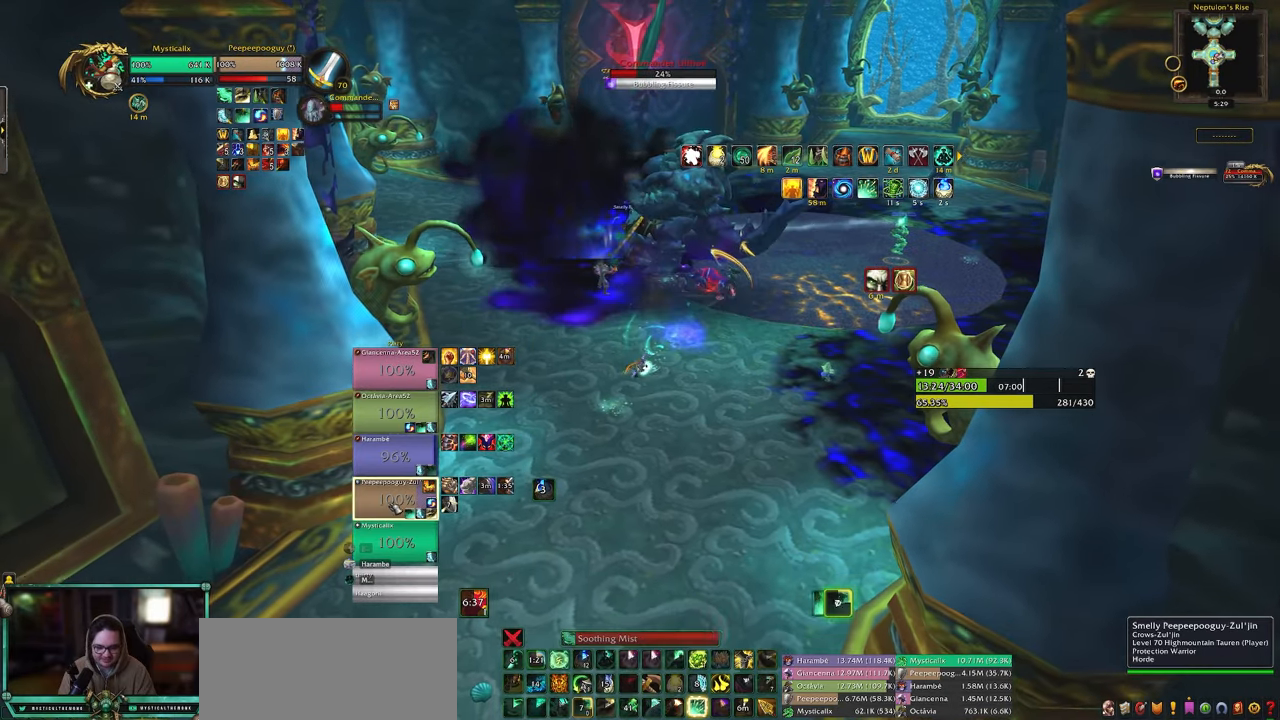
{"keys": ["s"], "mouse": ["left"], "events": [[33, "a", "up"], [83, "4", "up"], [183, "4", "down"], [267, "4", "up"], [417, "s", "down"], [500, "mouse_left", "down"]]}
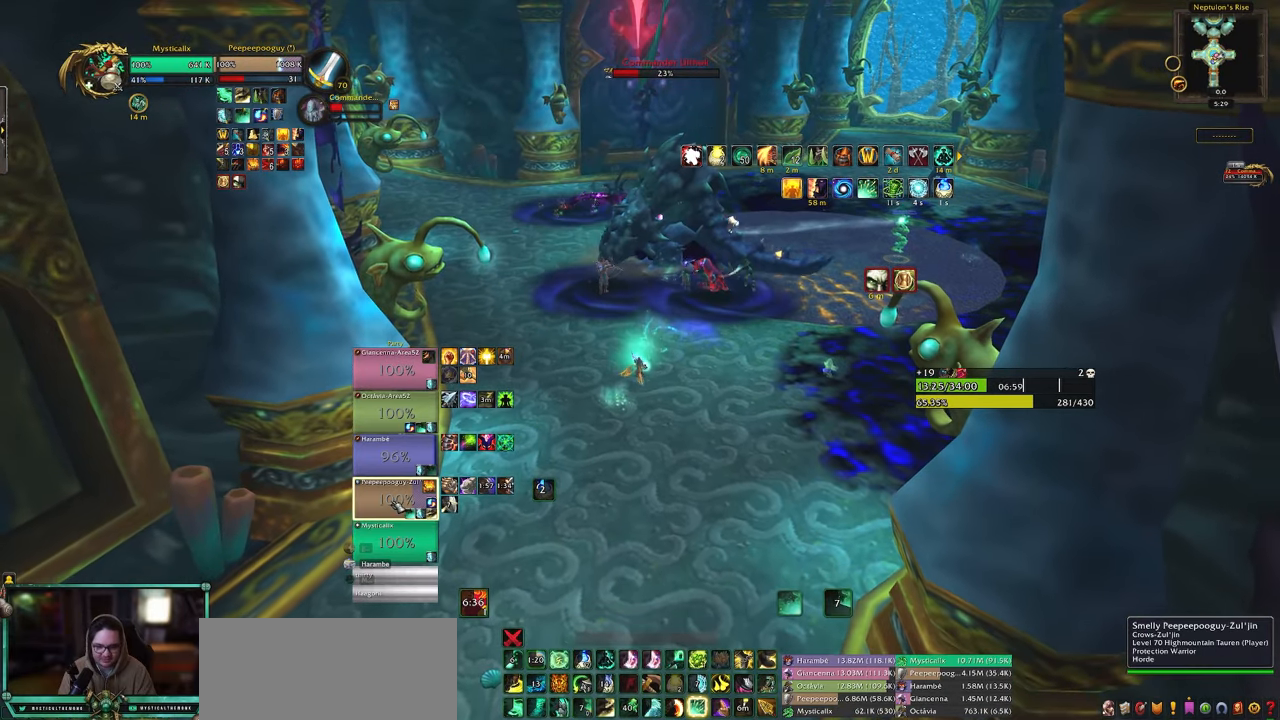
{"keys": [], "mouse": [], "events": [[50, "mouse_left", "up"], [183, "a", "down"], [467, "a", "up"], [467, "s", "up"]]}
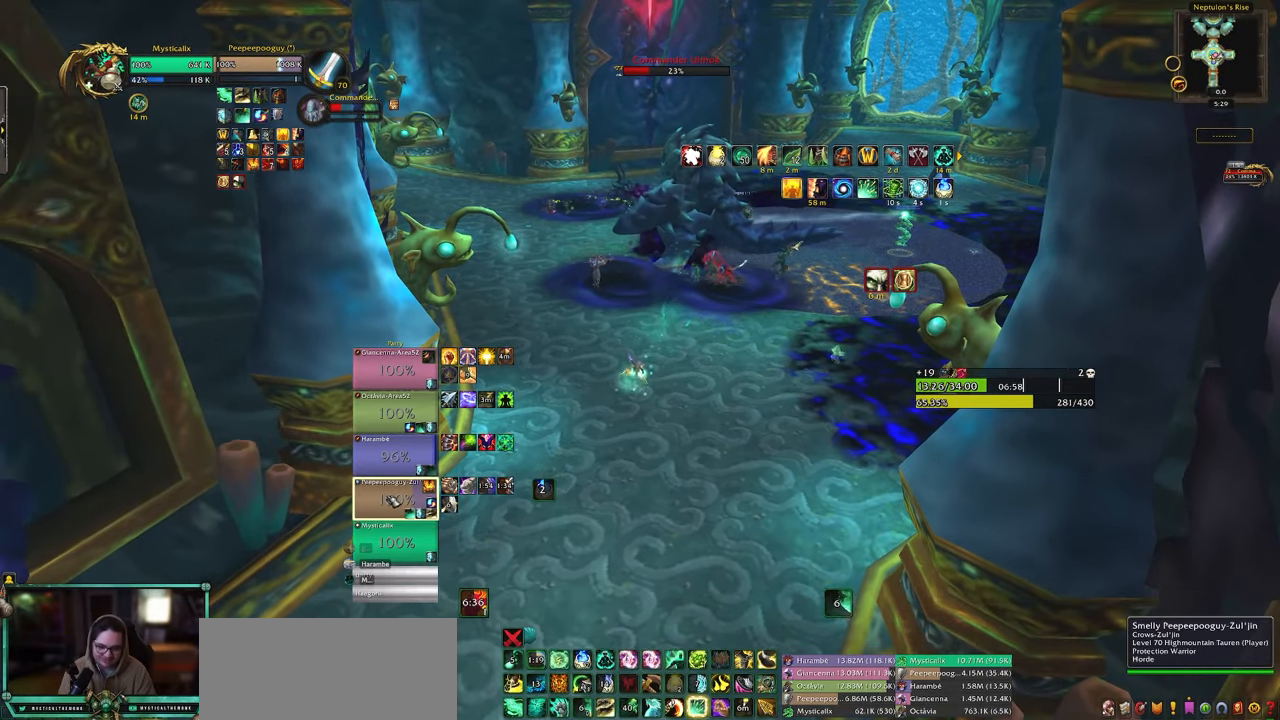
{"keys": [], "mouse": [], "events": [[17, "9", "down"], [150, "9", "up"], [200, "9", "down"], [350, "9", "up"]]}
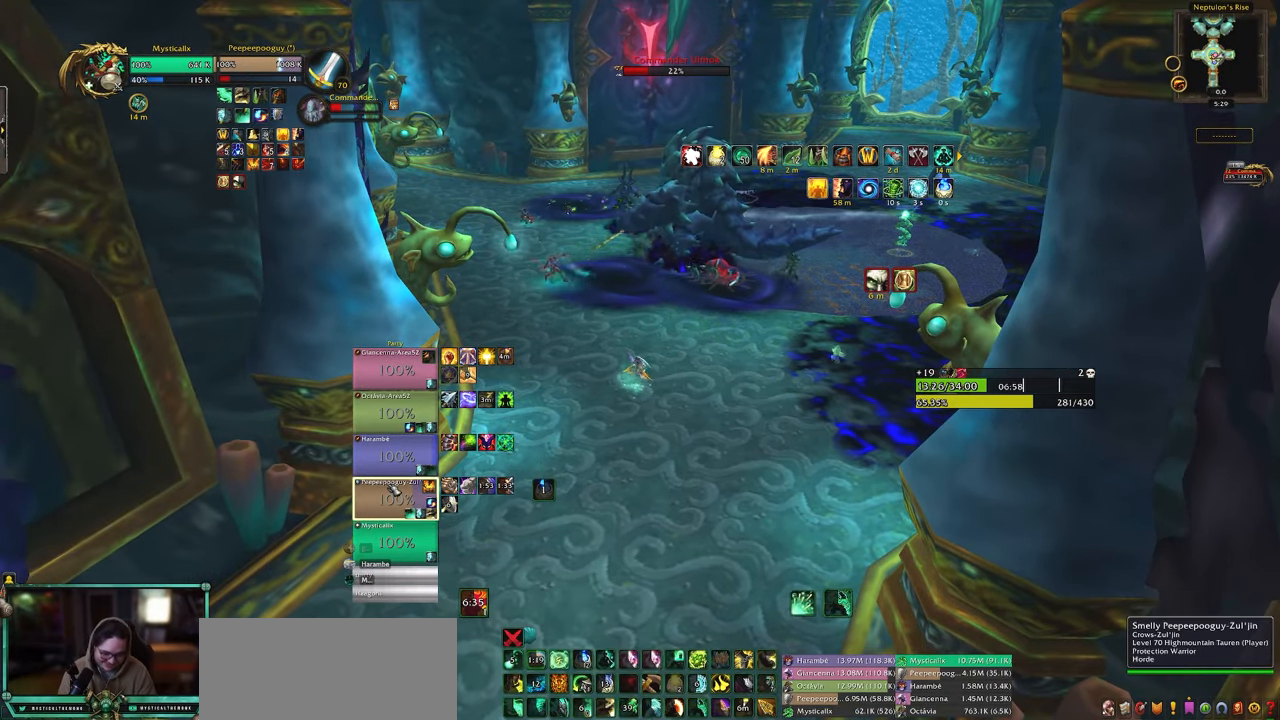
{"keys": [], "mouse": [], "events": [[83, "a", "down"], [267, "a", "up"], [267, "d", "down"], [467, "d", "up"]]}
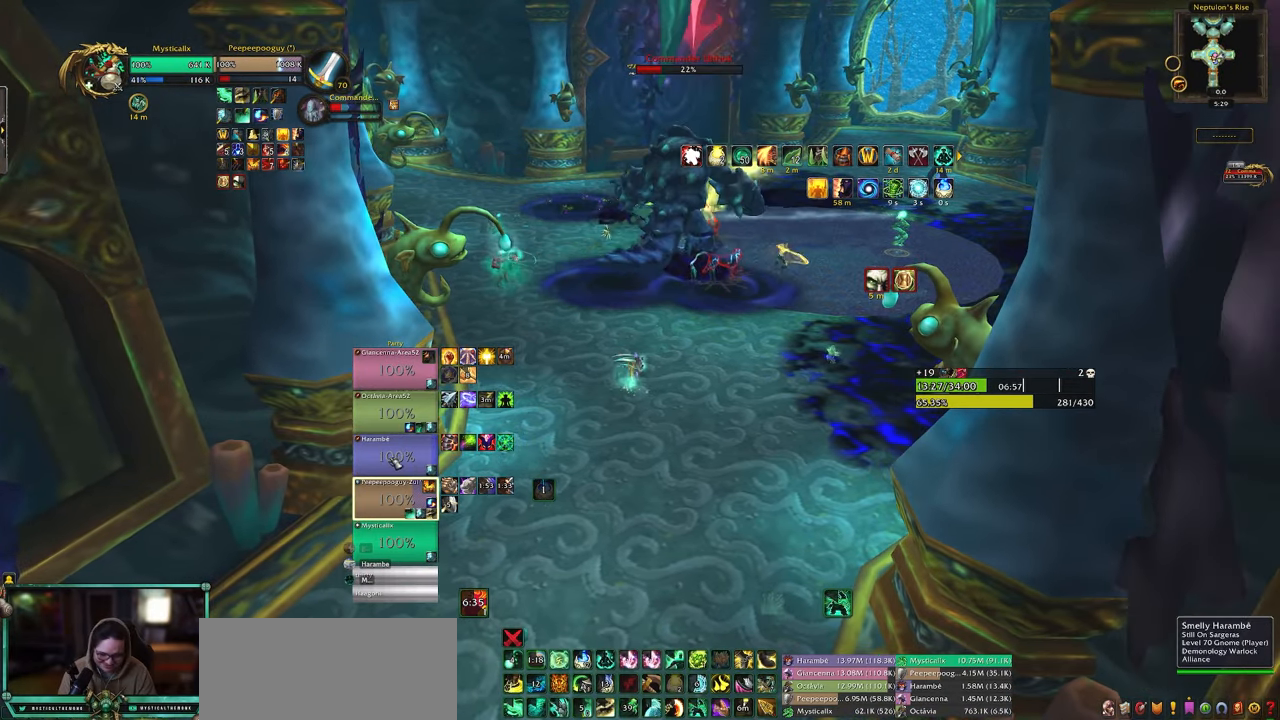
{"keys": [], "mouse": ["left"], "events": [[50, "a", "down"], [133, "mouse_left", "down"], [183, "a", "up"], [283, "mouse_left", "up"], [383, "mouse_left", "down"]]}
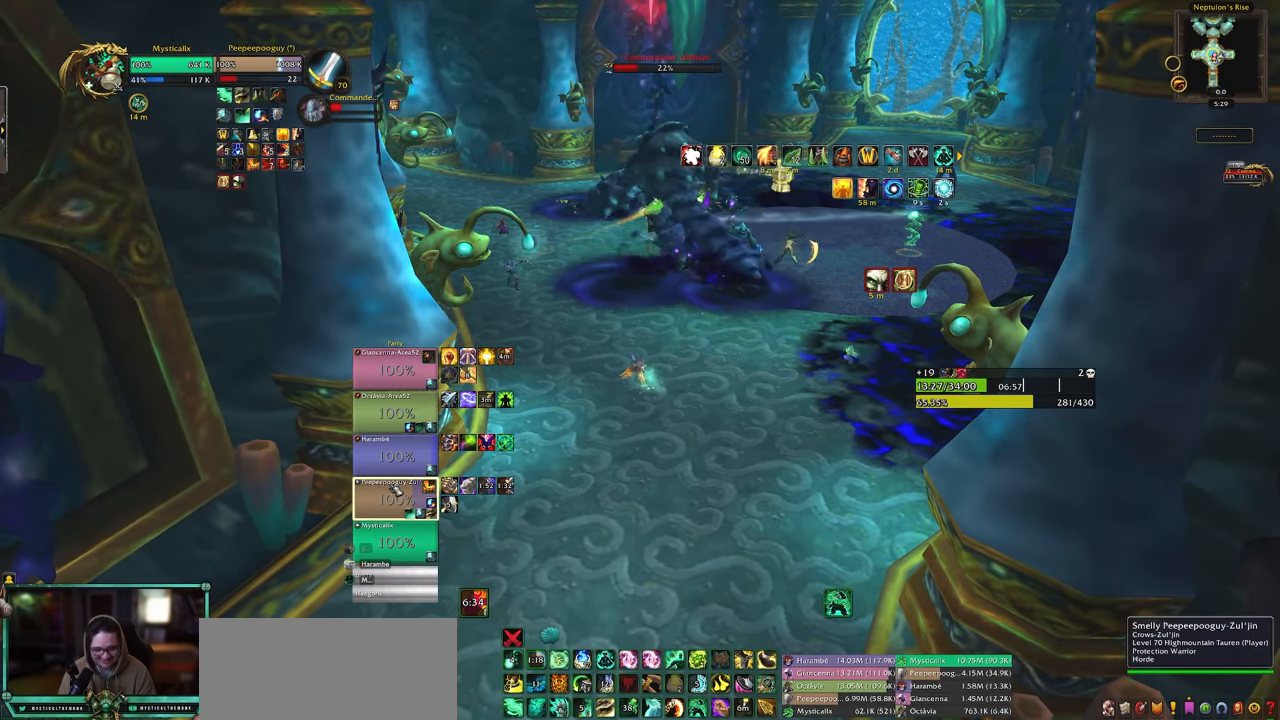
{"keys": [], "mouse": [], "events": [[17, "mouse_left", "up"], [67, "1", "down"], [167, "1", "up"], [250, "1", "down"], [350, "1", "up"]]}
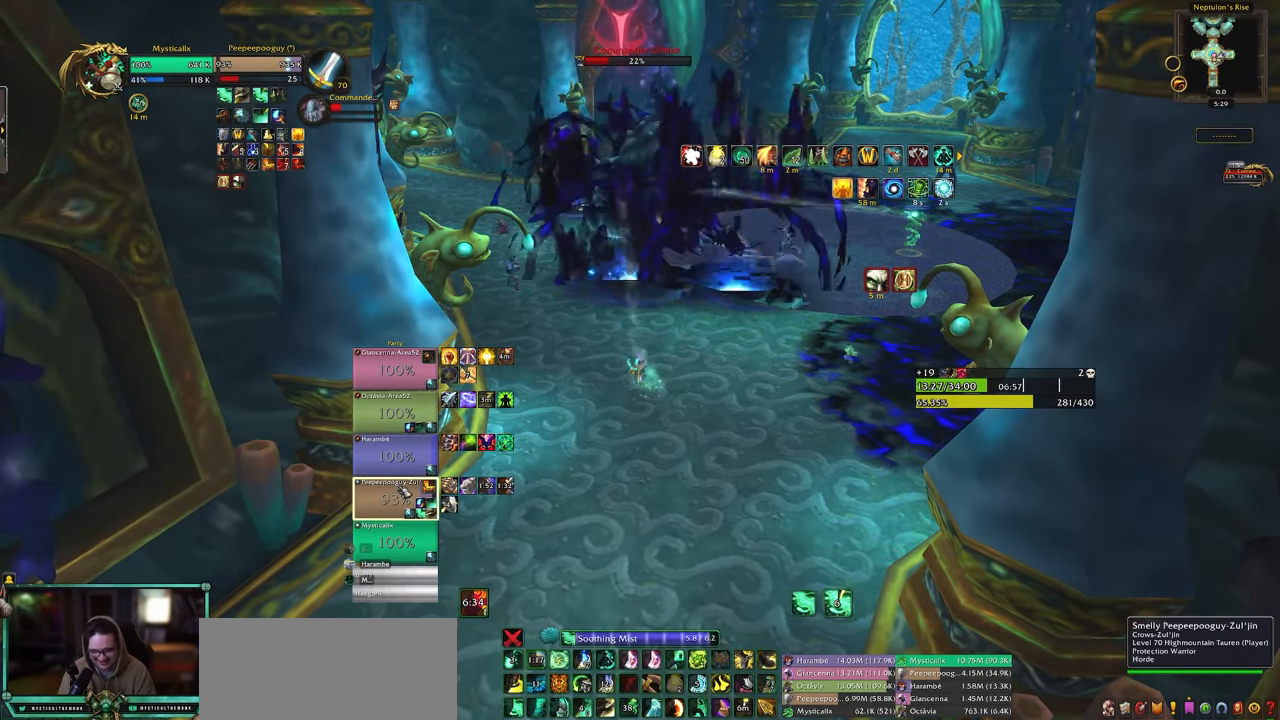
{"keys": ["5"], "mouse": [], "events": [[133, "5", "down"], [217, "5", "up"], [267, "5", "down"], [400, "5", "up"], [450, "5", "down"]]}
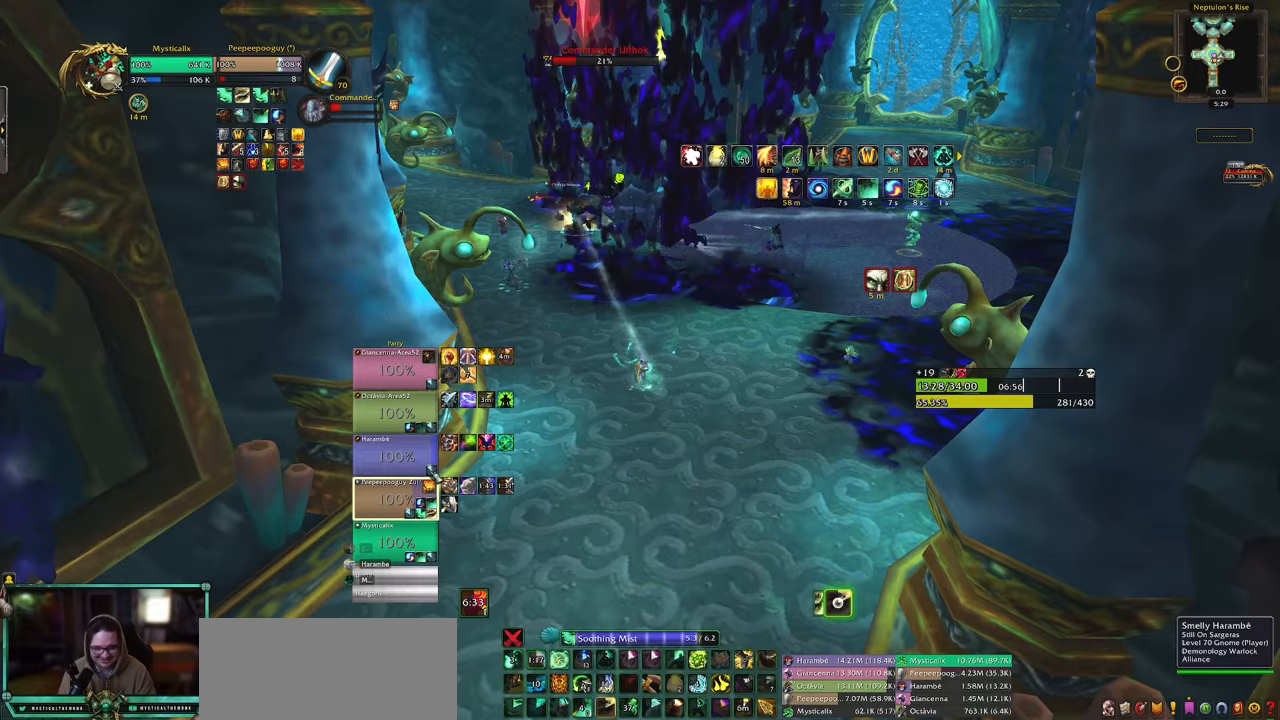
{"keys": ["a"], "mouse": ["right"], "events": [[100, "5", "up"], [333, "mouse_right", "down"], [467, "a", "down"]]}
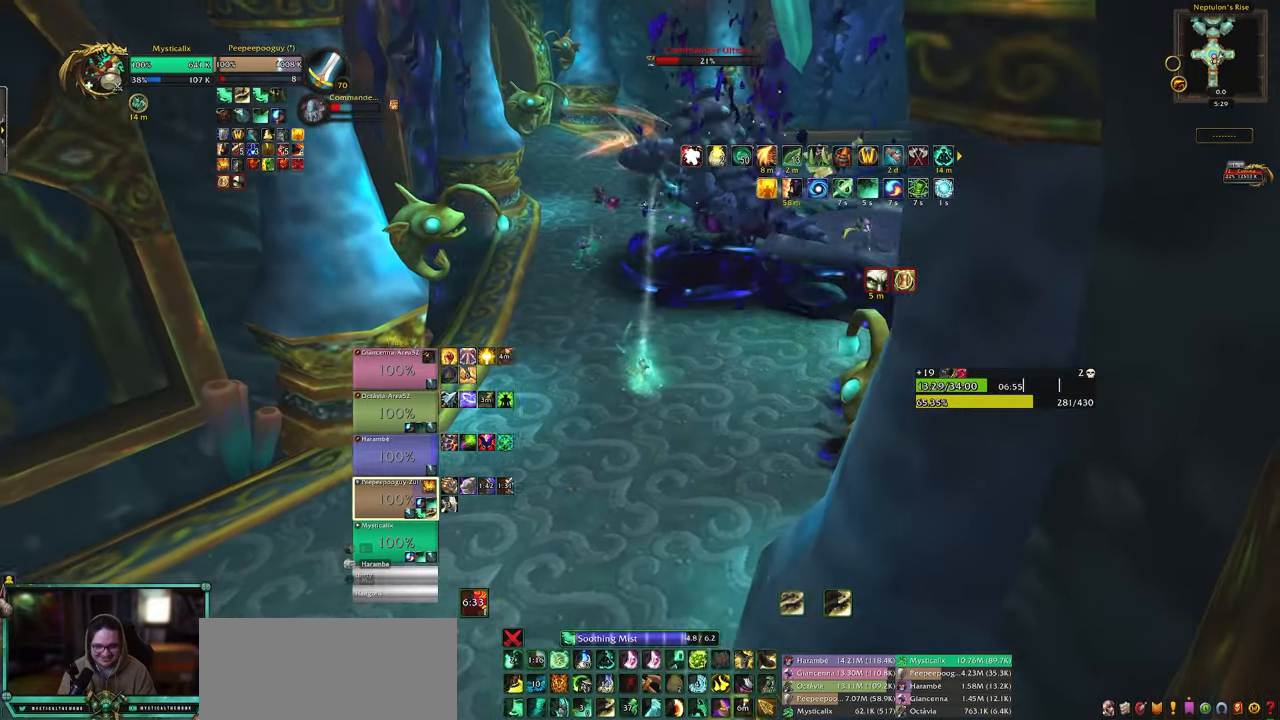
{"keys": [], "mouse": ["right"], "events": [[117, "w", "down"], [400, "4", "down"], [433, "w", "up"], [483, "4", "up"], [483, "a", "up"]]}
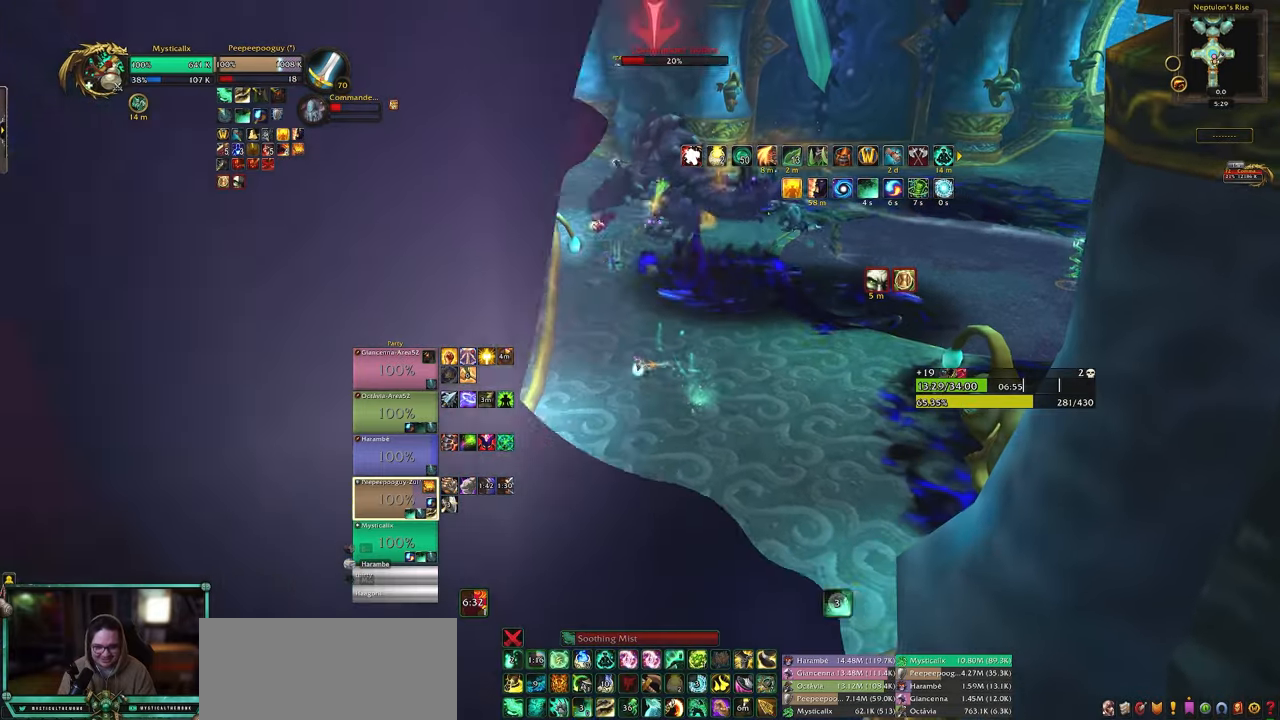
{"keys": ["w"], "mouse": [], "events": [[33, "4", "down"], [183, "4", "up"], [217, "4", "down"], [217, "a", "down"], [317, "4", "up"], [367, "mouse_right", "up"], [367, "w", "down"], [450, "a", "up"]]}
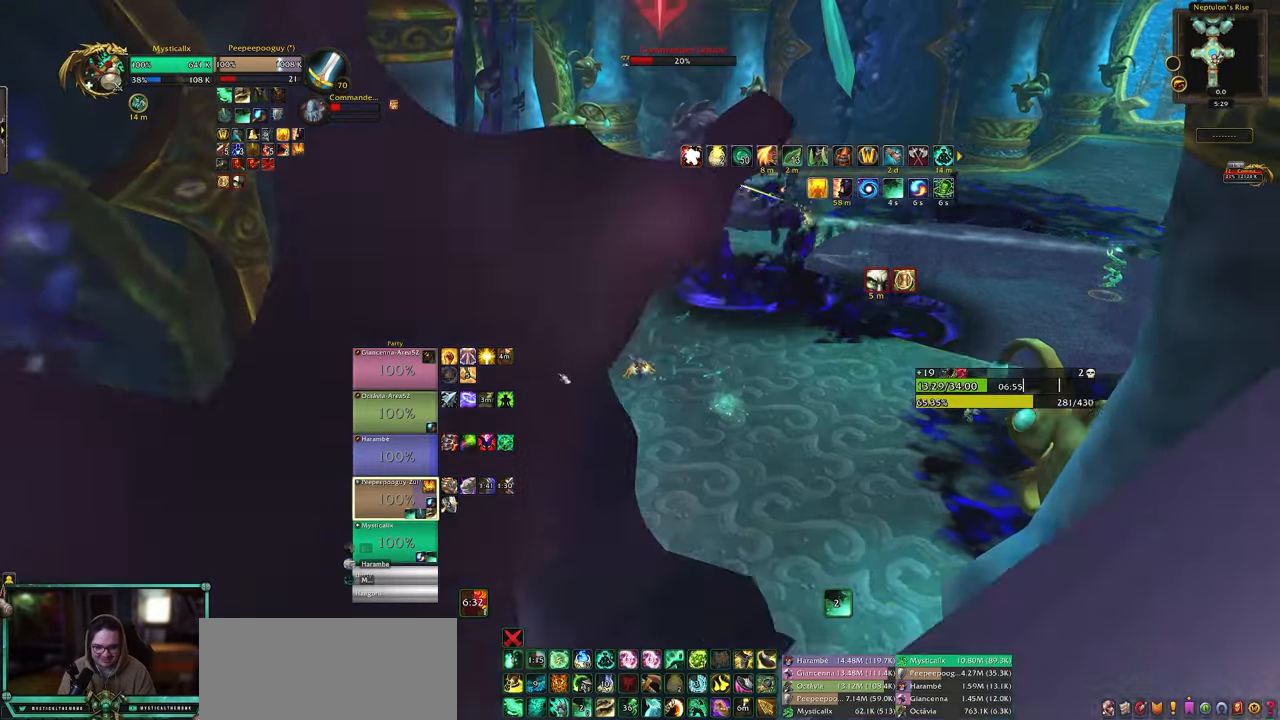
{"keys": ["shift"], "mouse": ["right"], "events": [[150, "w", "up"], [333, "mouse_right", "down"], [333, "w", "down"], [467, "shift", "down"], [467, "w", "up"]]}
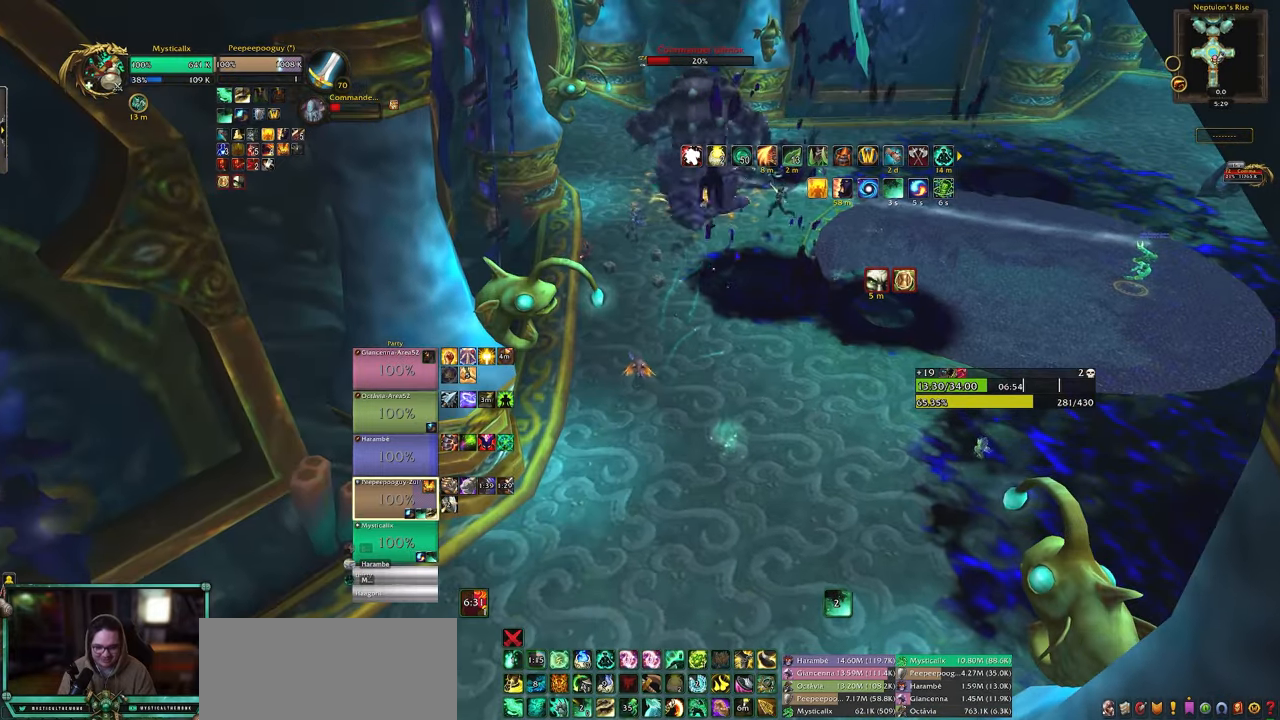
{"keys": [], "mouse": [], "events": [[67, "f", "down"], [150, "mouse_right", "up"], [200, "f", "up"], [250, "f", "down"], [383, "f", "up"], [383, "shift", "up"]]}
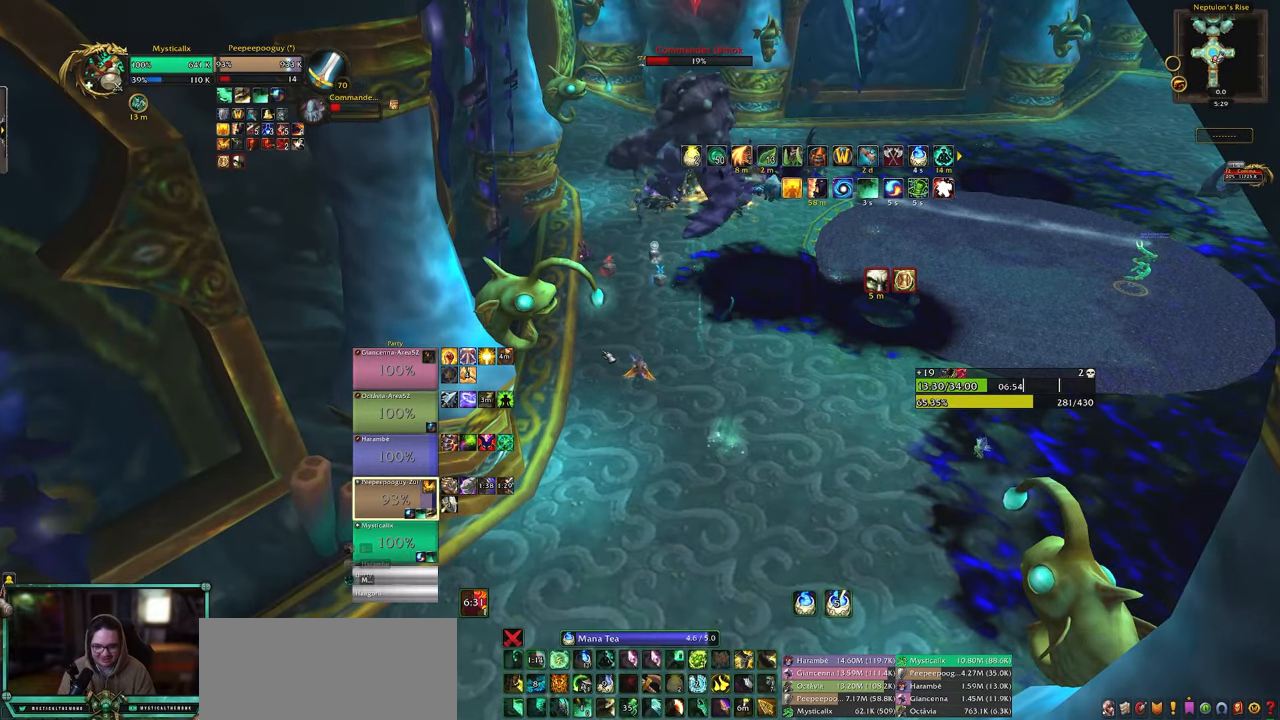
{"keys": ["d"], "mouse": ["right"], "events": [[83, "d", "down"], [133, "mouse_right", "down"], [267, "d", "up"], [500, "d", "down"]]}
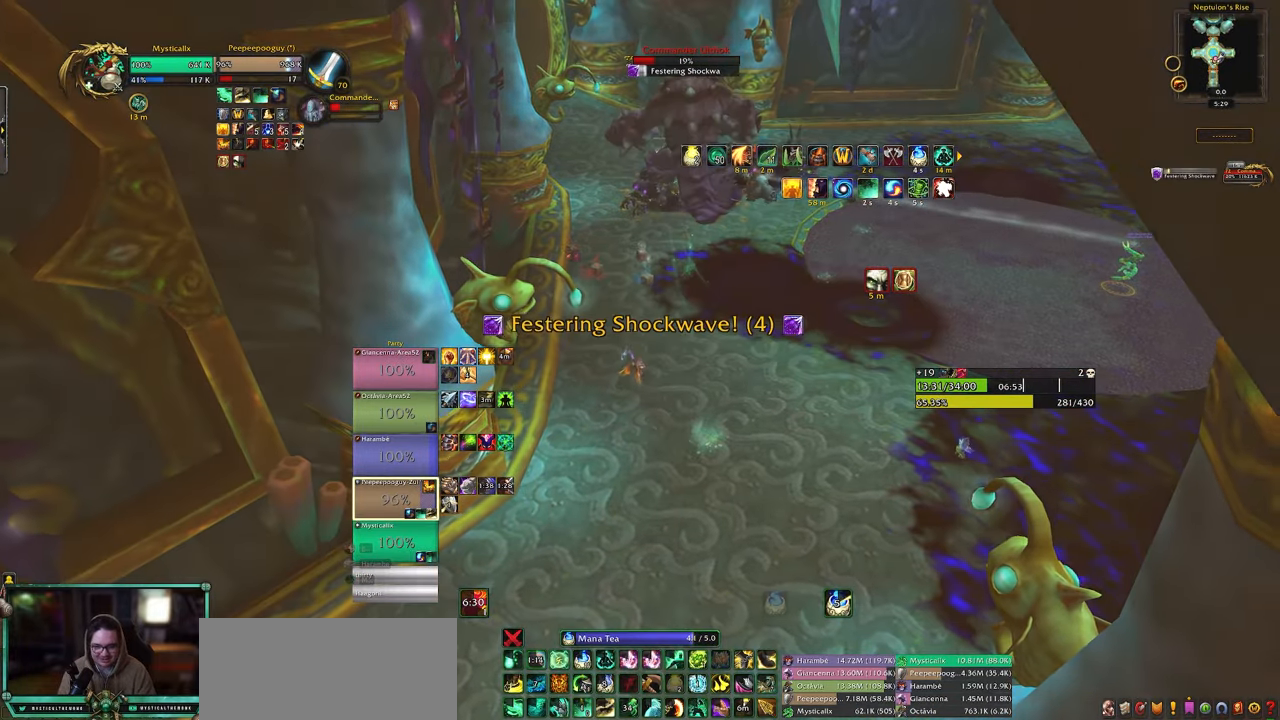
{"keys": ["a"], "mouse": [], "events": [[183, "d", "up"], [383, "mouse_right", "up"], [467, "a", "down"]]}